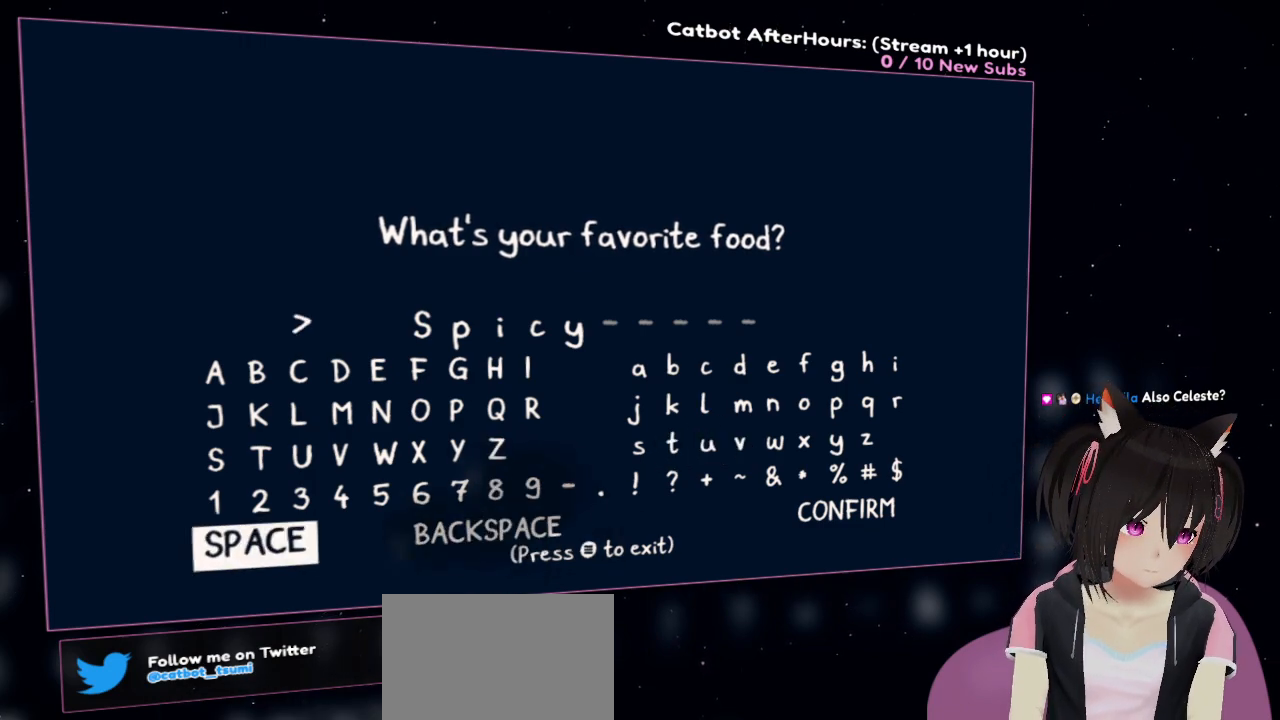
Gameplay with a controller (Nintendo layout); each line is a JSON object with the inputs held at the frame after it. "events" lists button and stick changes between this image and that frame as [ms after this image, input, new state], when the widget could be followed in between.
{"buttons": [], "left_stick": "center", "right_stick": "center", "events": [[117, "DPAD_LEFT", "up"]]}
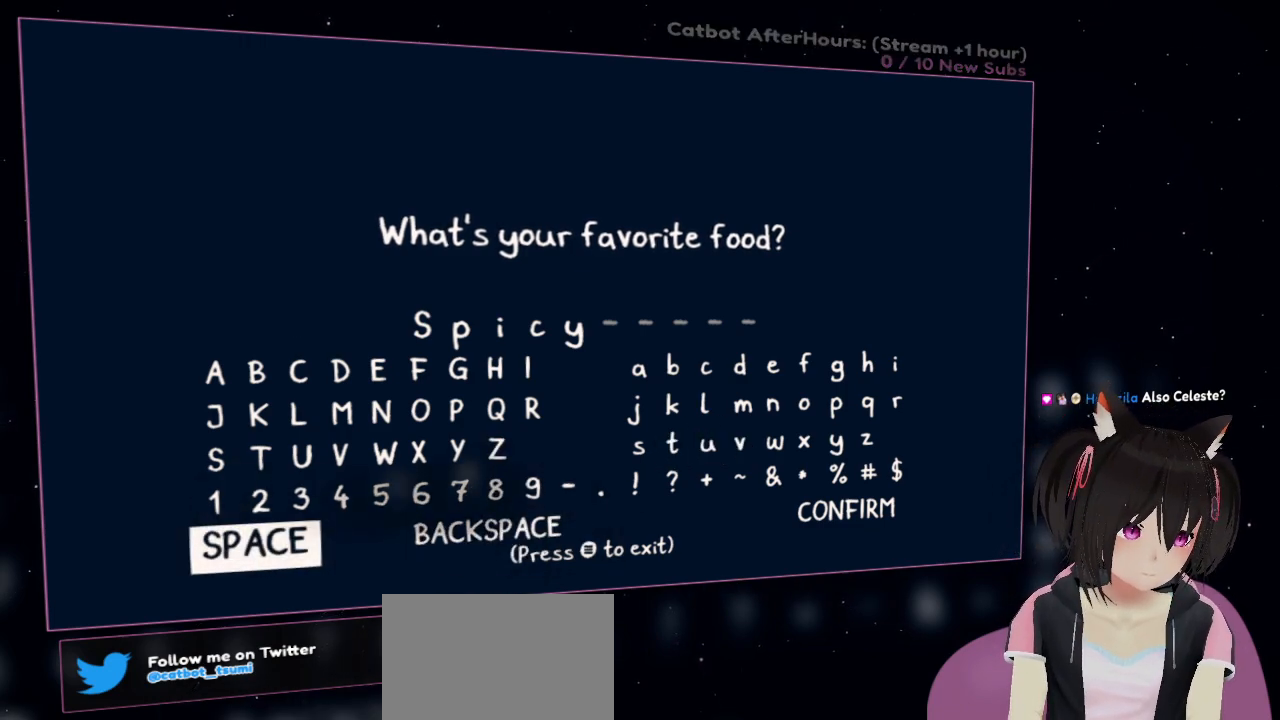
{"buttons": [], "left_stick": "center", "right_stick": "center", "events": [[317, "B", "down"], [450, "B", "up"]]}
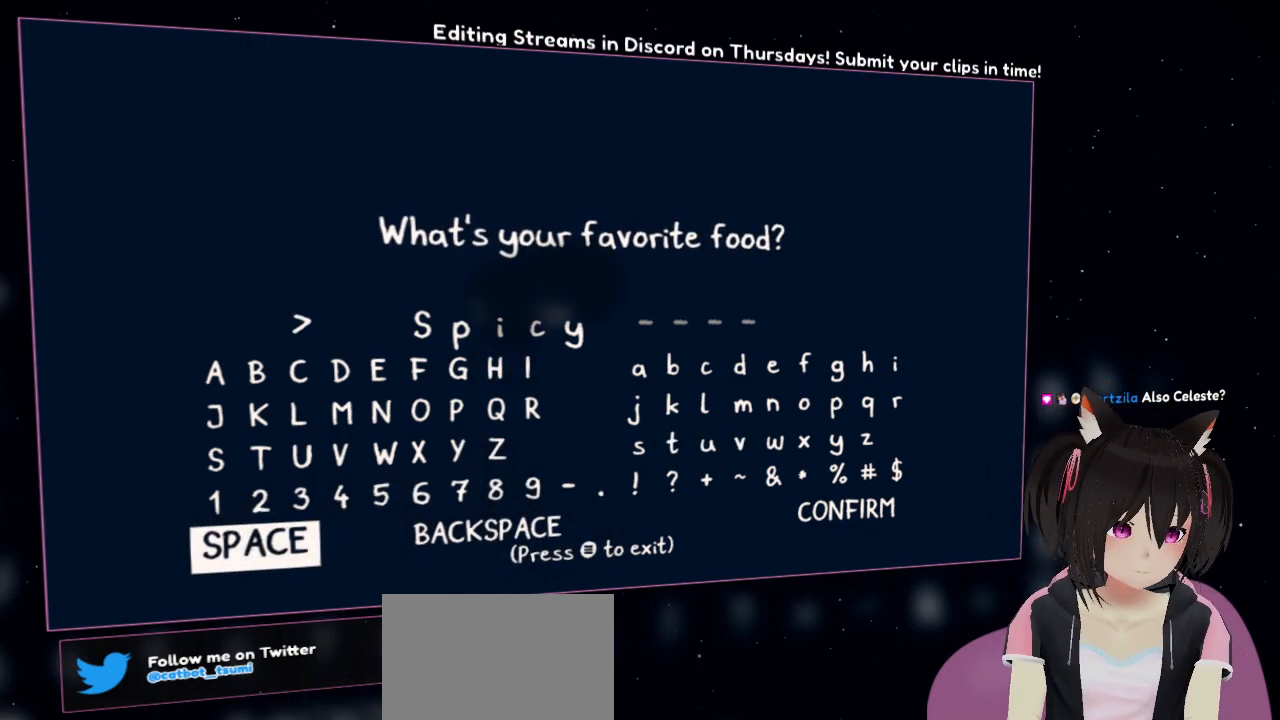
{"buttons": [], "left_stick": "center", "right_stick": "center", "events": [[33, "DPAD_RIGHT", "down"], [150, "DPAD_RIGHT", "up"]]}
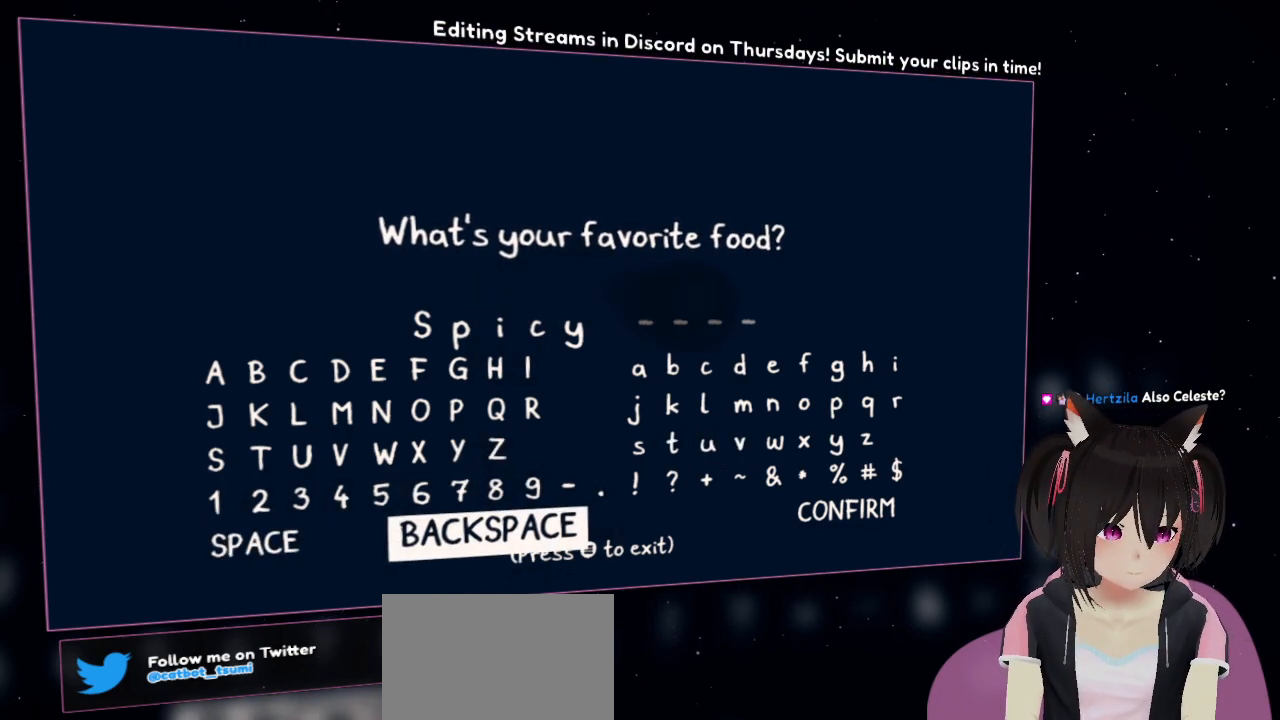
{"buttons": [], "left_stick": "center", "right_stick": "center", "events": []}
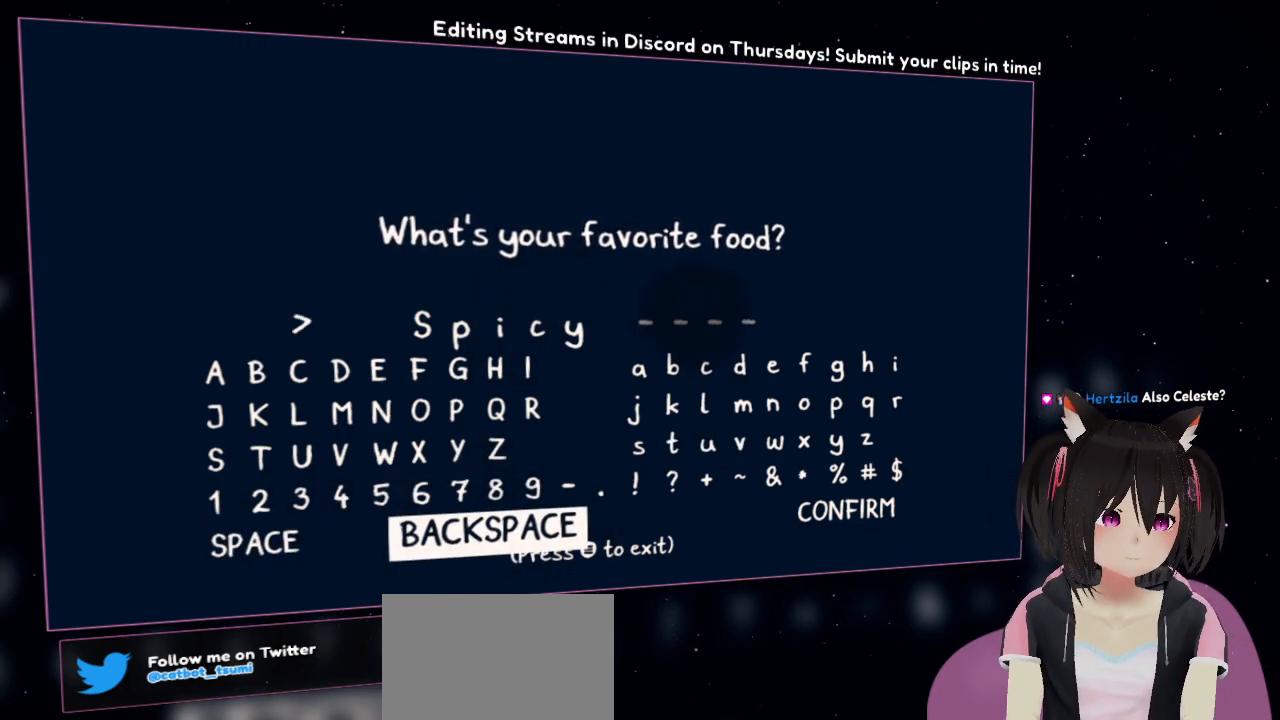
{"buttons": [], "left_stick": "center", "right_stick": "center", "events": []}
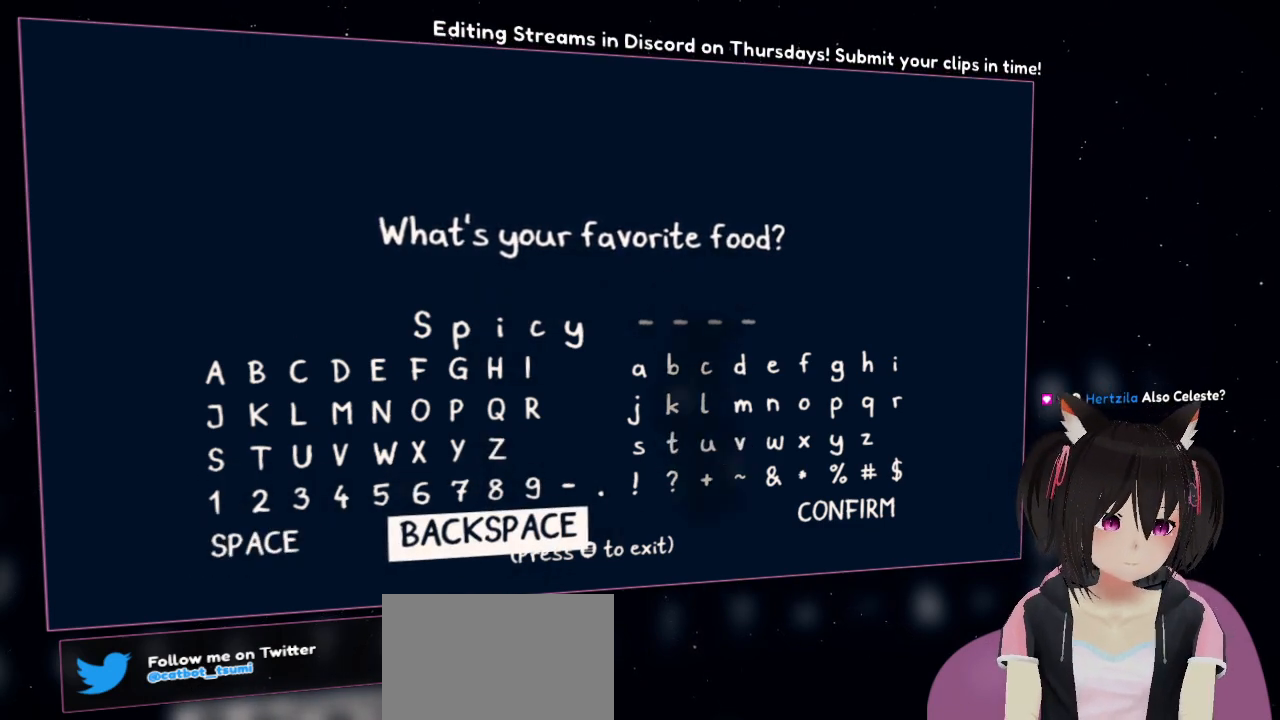
{"buttons": [], "left_stick": "center", "right_stick": "center", "events": []}
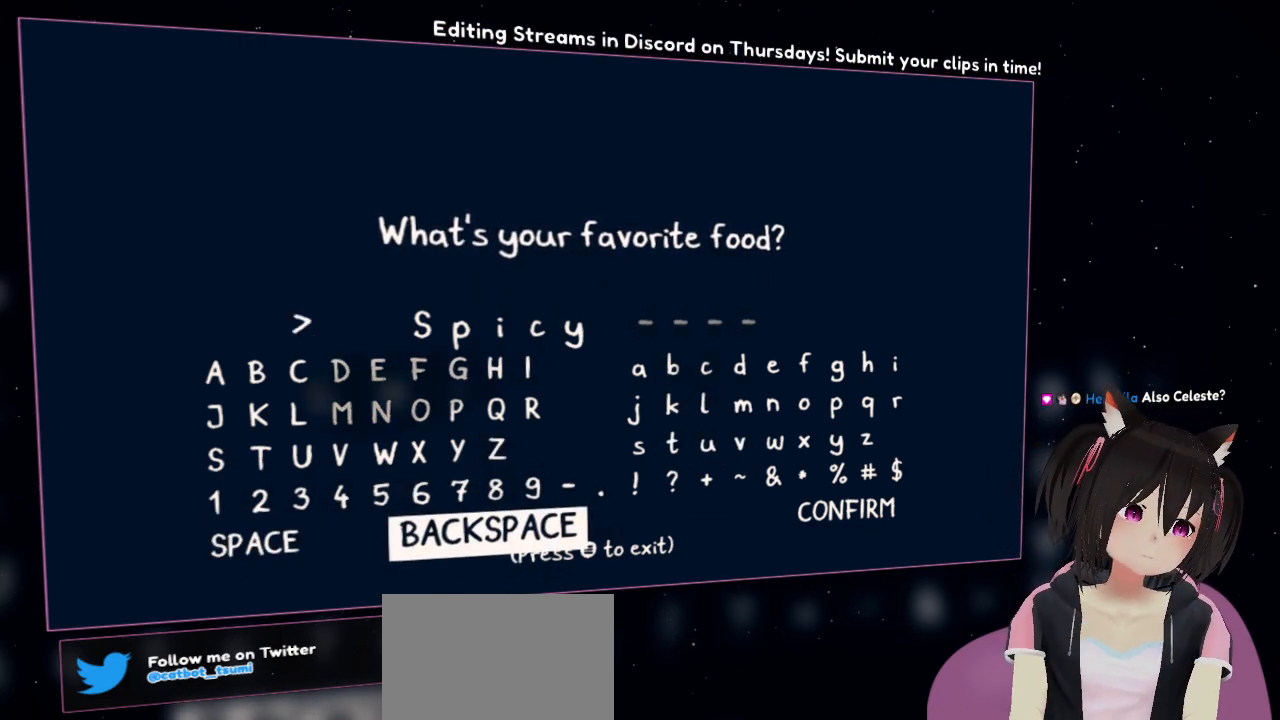
{"buttons": [], "left_stick": "center", "right_stick": "center", "events": []}
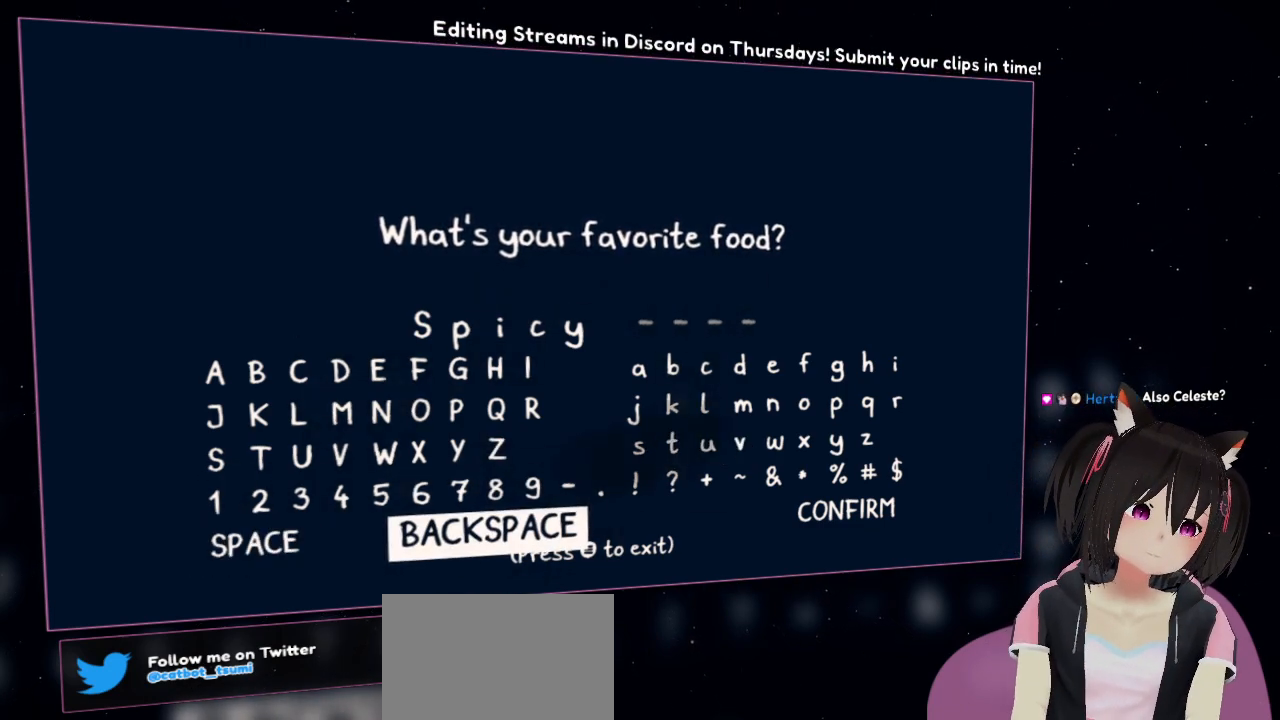
{"buttons": [], "left_stick": "center", "right_stick": "center", "events": []}
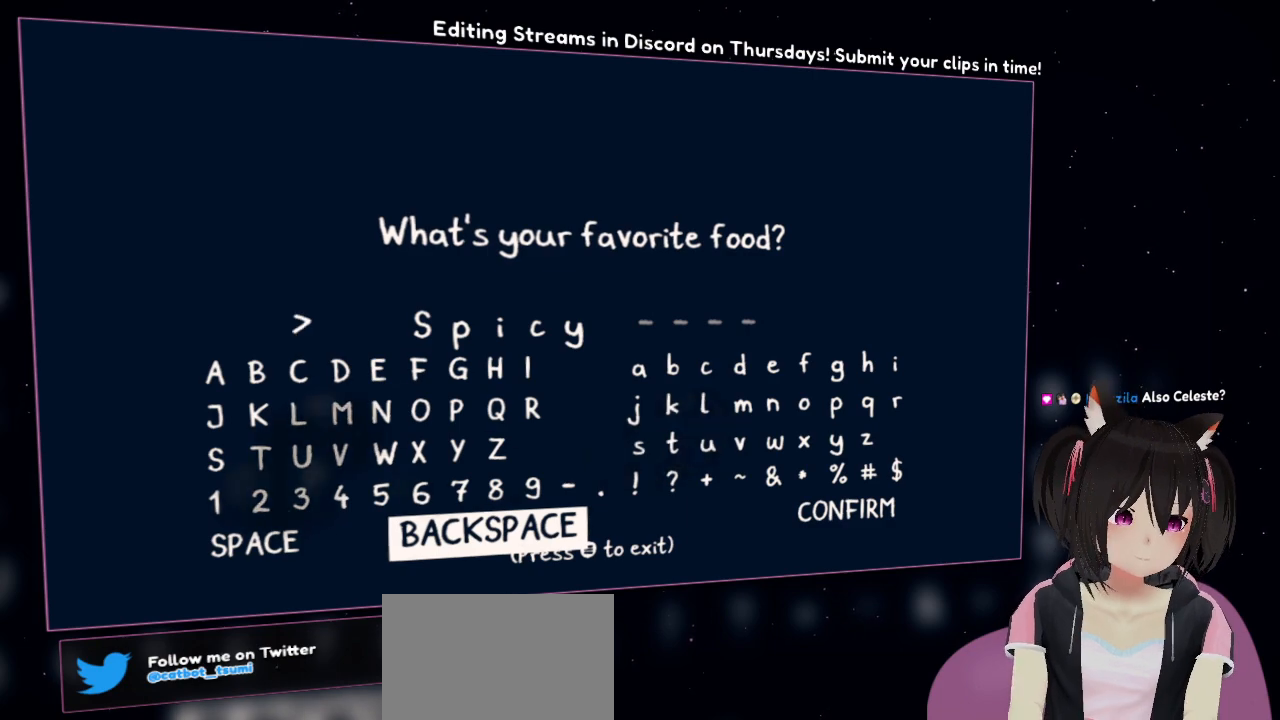
{"buttons": [], "left_stick": "center", "right_stick": "center", "events": [[200, "DPAD_UP", "down"], [300, "DPAD_UP", "up"], [417, "DPAD_UP", "down"], [450, "DPAD_UP", "up"]]}
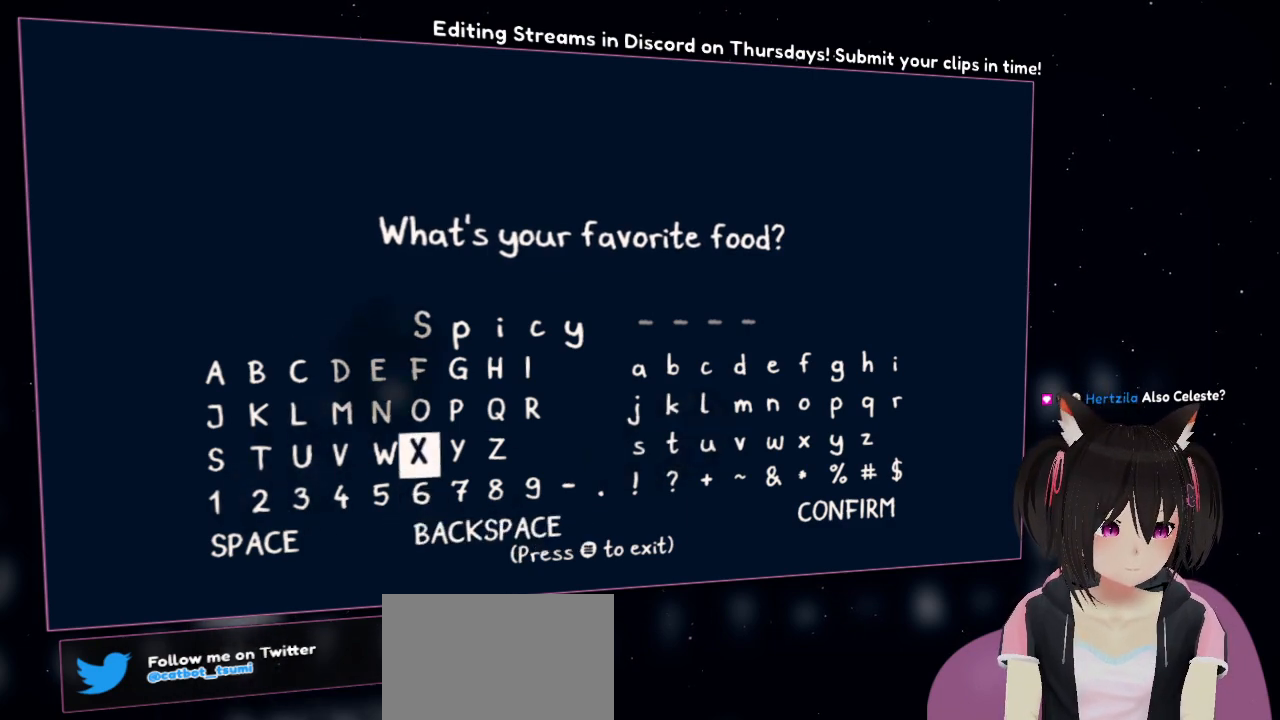
{"buttons": ["DPAD_LEFT"], "left_stick": "center", "right_stick": "center", "events": [[100, "DPAD_UP", "down"], [183, "DPAD_UP", "up"], [250, "DPAD_UP", "down"], [367, "DPAD_UP", "up"], [450, "DPAD_LEFT", "down"]]}
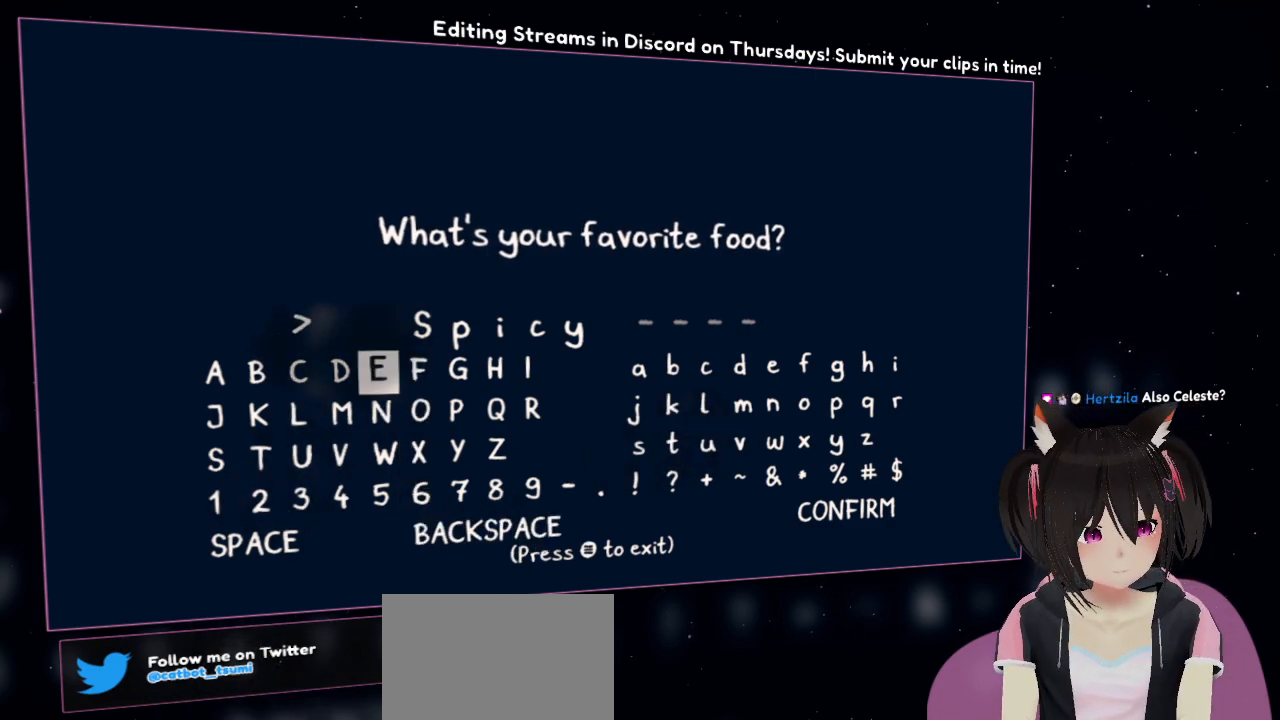
{"buttons": ["B"], "left_stick": "center", "right_stick": "center", "events": [[50, "DPAD_LEFT", "up"], [133, "DPAD_LEFT", "down"], [267, "DPAD_LEFT", "up"], [317, "DPAD_LEFT", "down"], [450, "DPAD_LEFT", "up"], [483, "B", "down"]]}
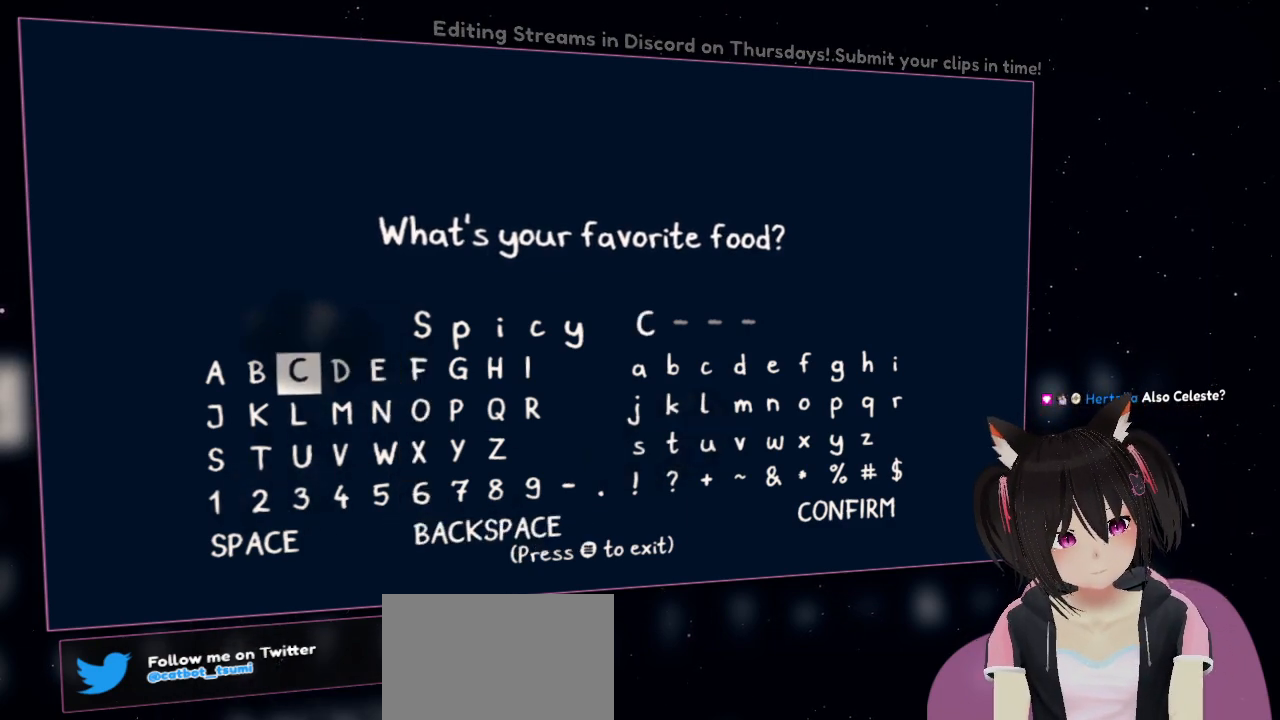
{"buttons": [], "left_stick": "center", "right_stick": "center", "events": [[83, "B", "up"], [117, "DPAD_RIGHT", "down"], [183, "DPAD_RIGHT", "up"], [267, "DPAD_RIGHT", "down"], [367, "DPAD_RIGHT", "up"]]}
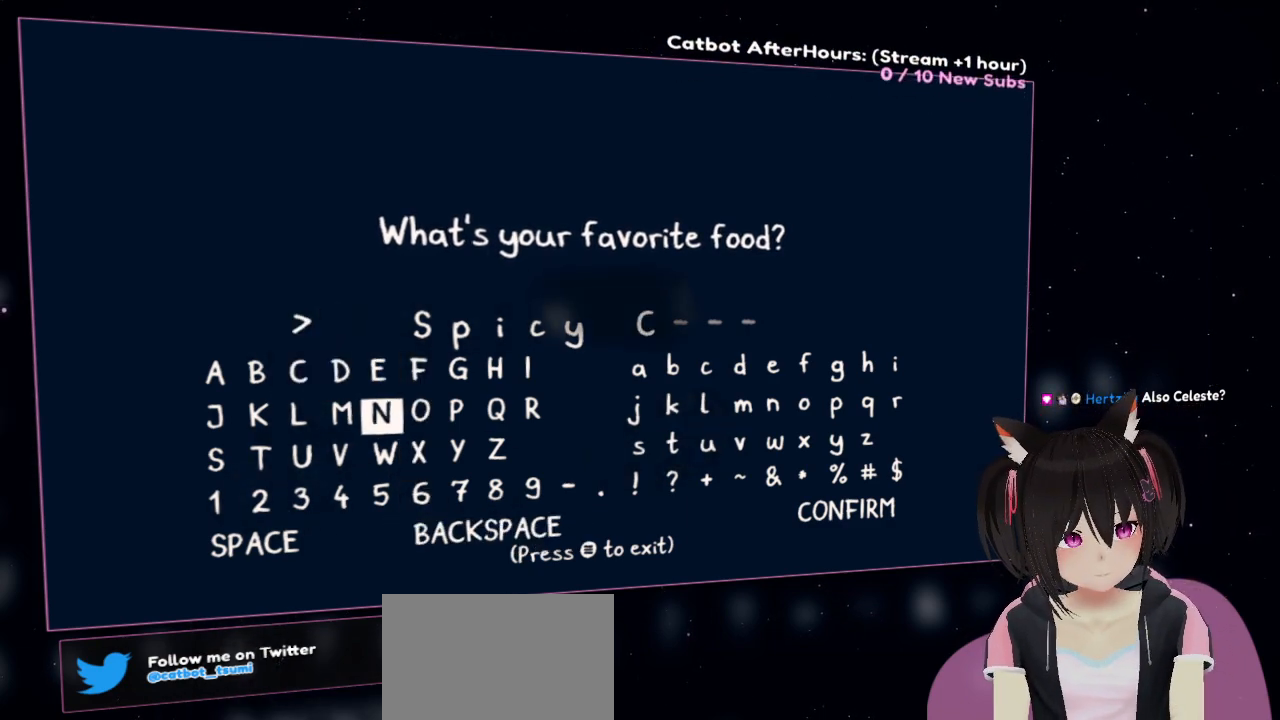
{"buttons": ["DPAD_RIGHT"], "left_stick": "center", "right_stick": "center", "events": [[17, "DPAD_DOWN", "down"], [183, "DPAD_DOWN", "up"], [217, "DPAD_RIGHT", "down"]]}
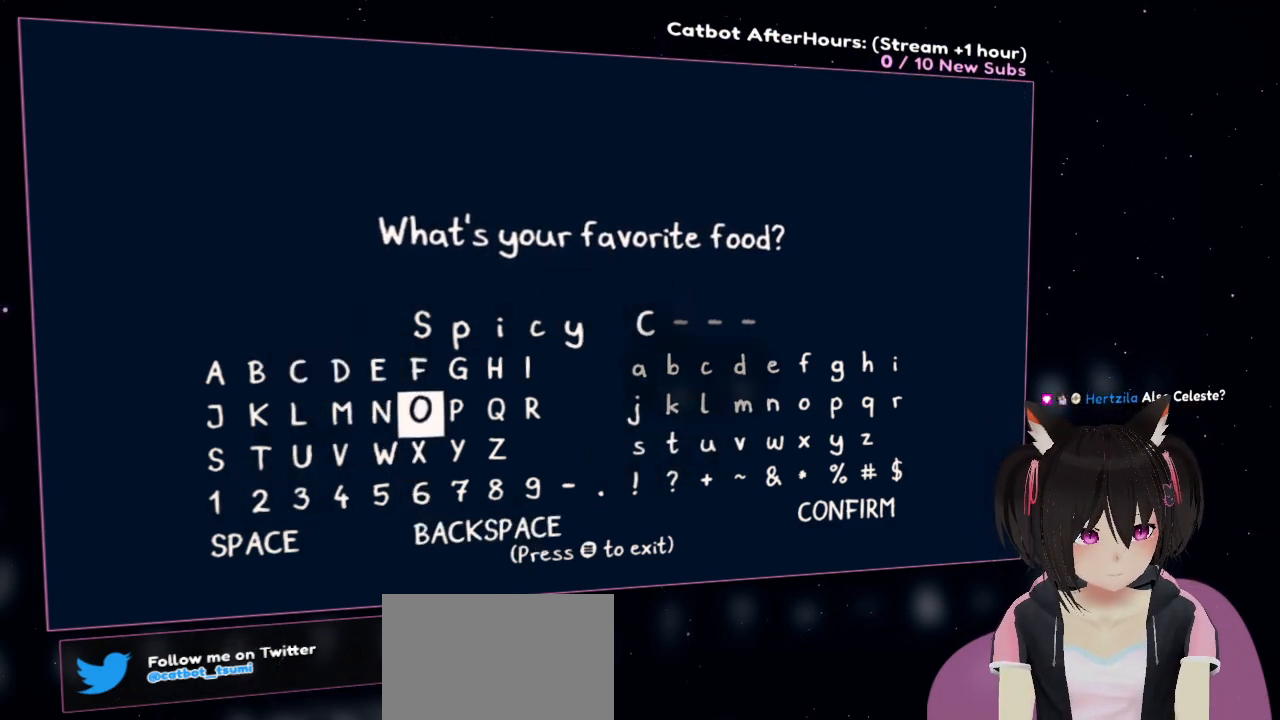
{"buttons": ["DPAD_RIGHT"], "left_stick": "center", "right_stick": "center", "events": []}
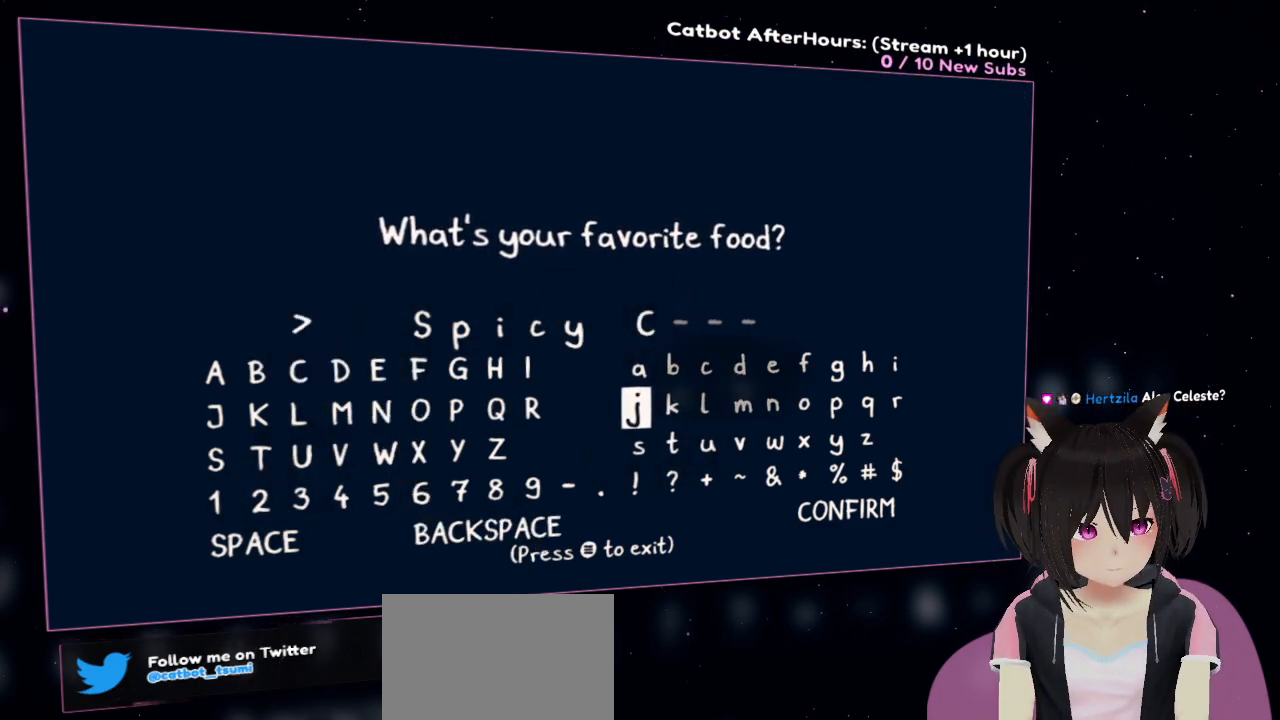
{"buttons": ["DPAD_RIGHT"], "left_stick": "center", "right_stick": "center", "events": [[267, "DPAD_RIGHT", "up"], [483, "DPAD_RIGHT", "down"]]}
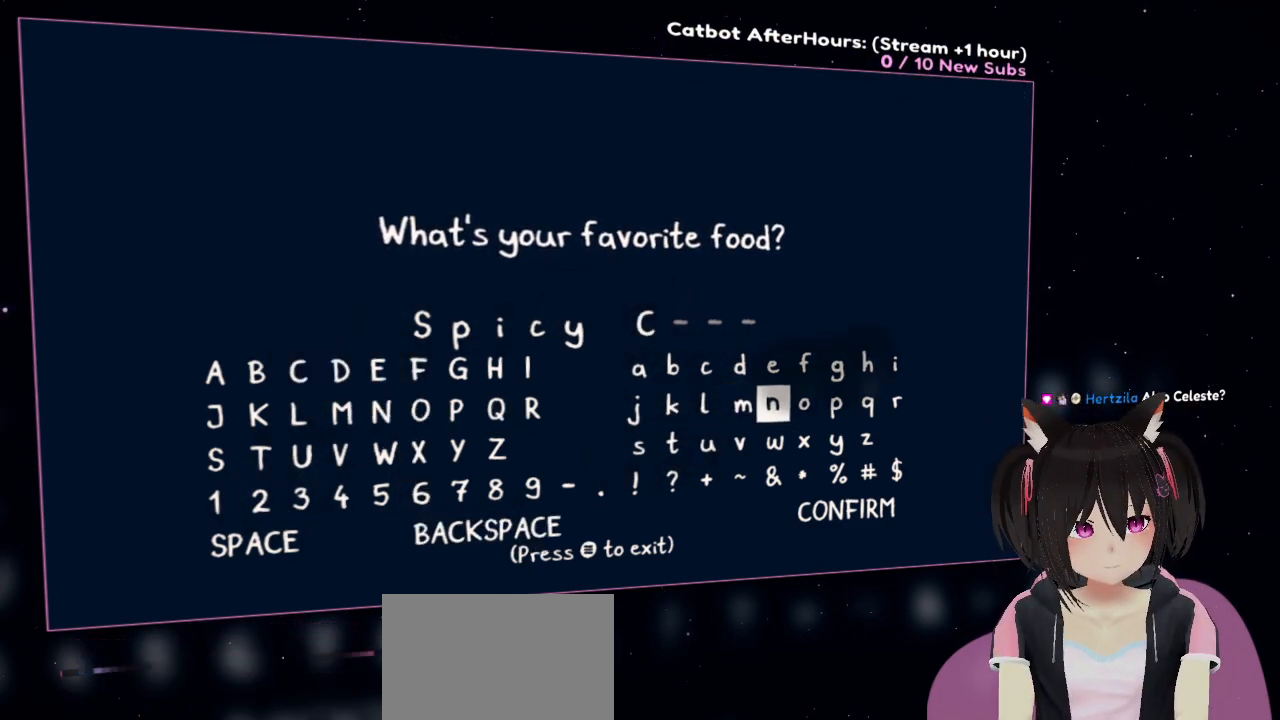
{"buttons": [], "left_stick": "center", "right_stick": "center", "events": [[83, "DPAD_RIGHT", "up"], [200, "DPAD_RIGHT", "down"], [283, "DPAD_RIGHT", "up"], [350, "DPAD_RIGHT", "down"], [450, "DPAD_RIGHT", "up"]]}
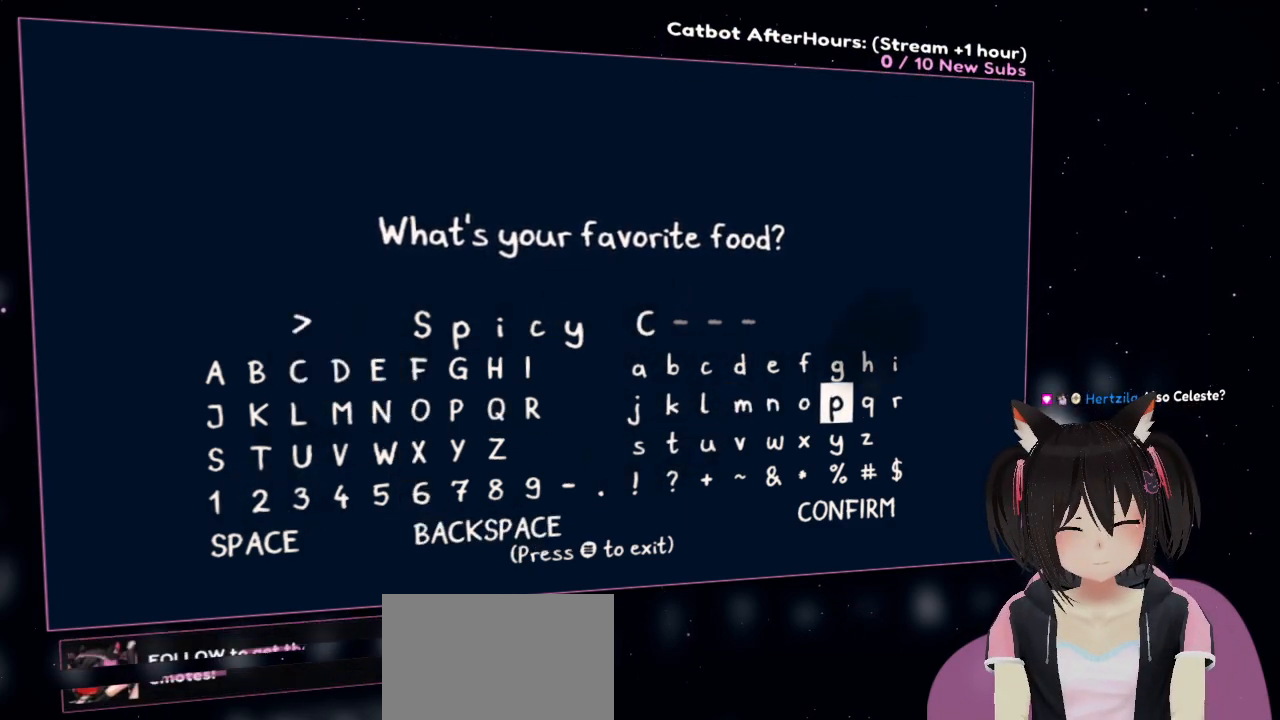
{"buttons": ["B"], "left_stick": "center", "right_stick": "center", "events": [[67, "DPAD_RIGHT", "down"], [133, "DPAD_RIGHT", "up"], [233, "DPAD_UP", "down"], [367, "DPAD_UP", "up"], [433, "B", "down"]]}
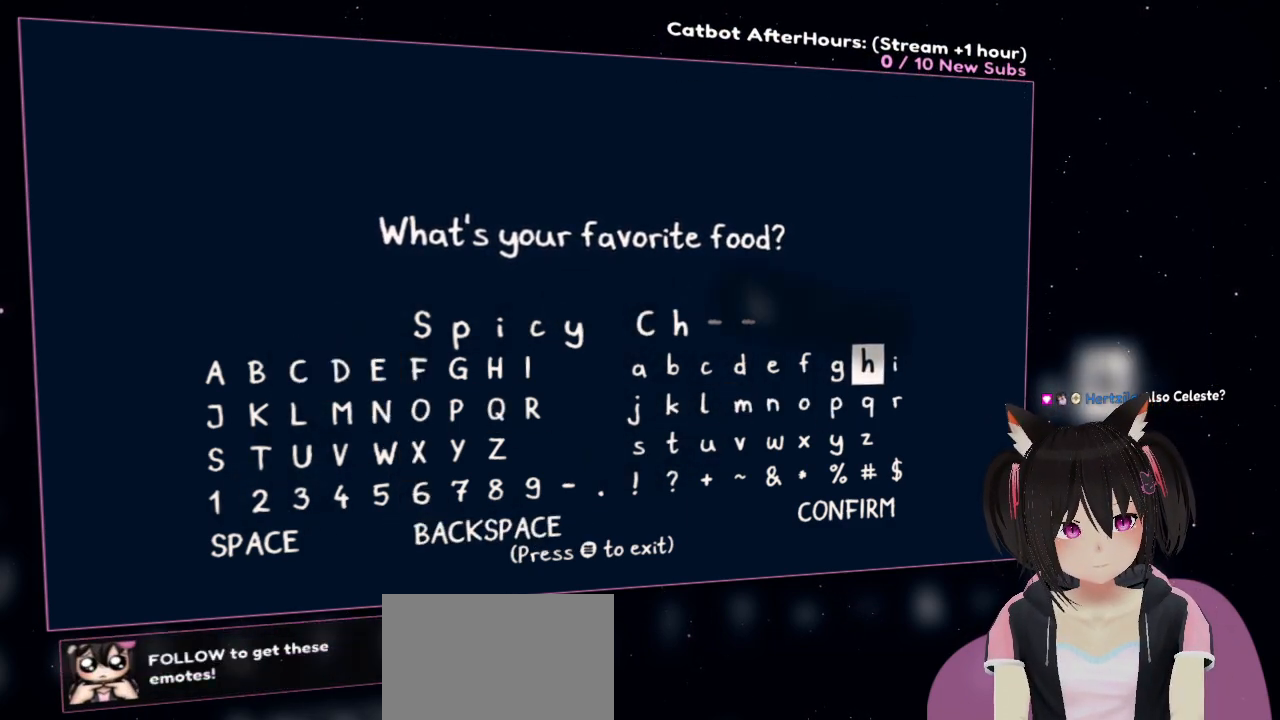
{"buttons": [], "left_stick": "center", "right_stick": "center", "events": [[67, "B", "up"], [67, "DPAD_RIGHT", "down"], [200, "DPAD_RIGHT", "up"], [267, "B", "down"], [383, "B", "up"]]}
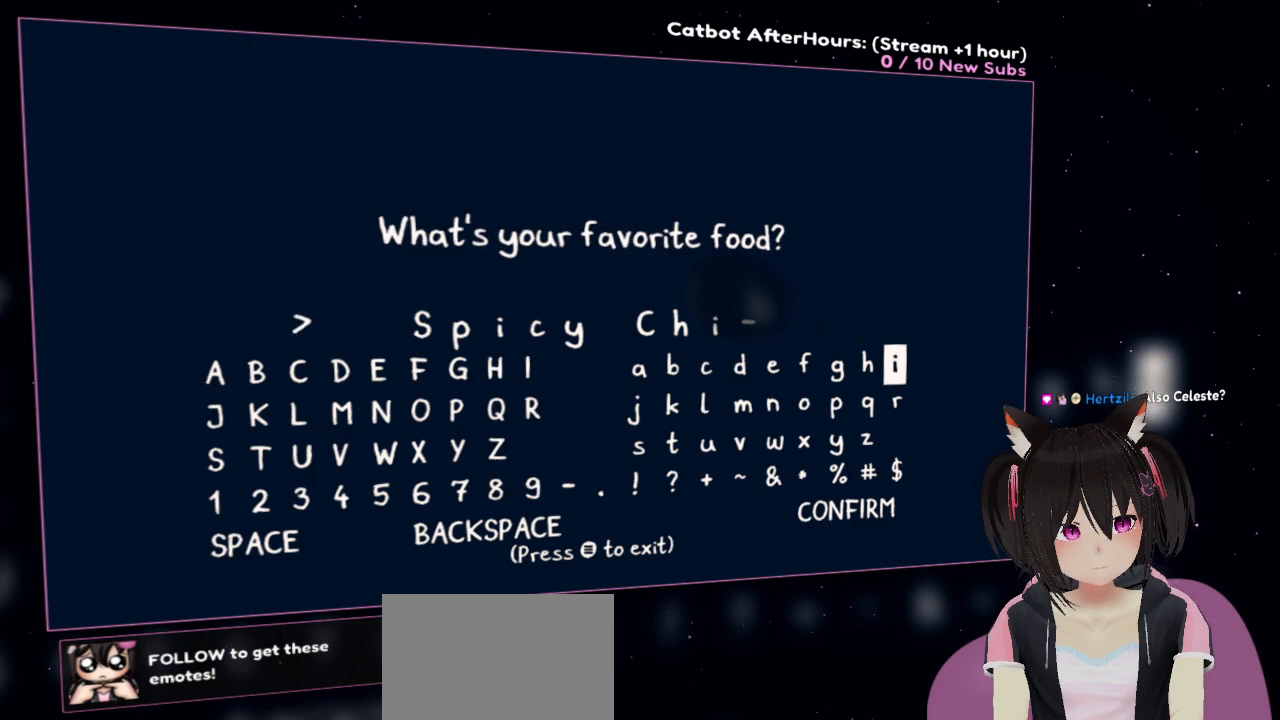
{"buttons": [], "left_stick": "center", "right_stick": "center", "events": [[100, "DPAD_DOWN", "down"], [217, "DPAD_DOWN", "up"], [333, "DPAD_LEFT", "down"], [450, "DPAD_LEFT", "up"]]}
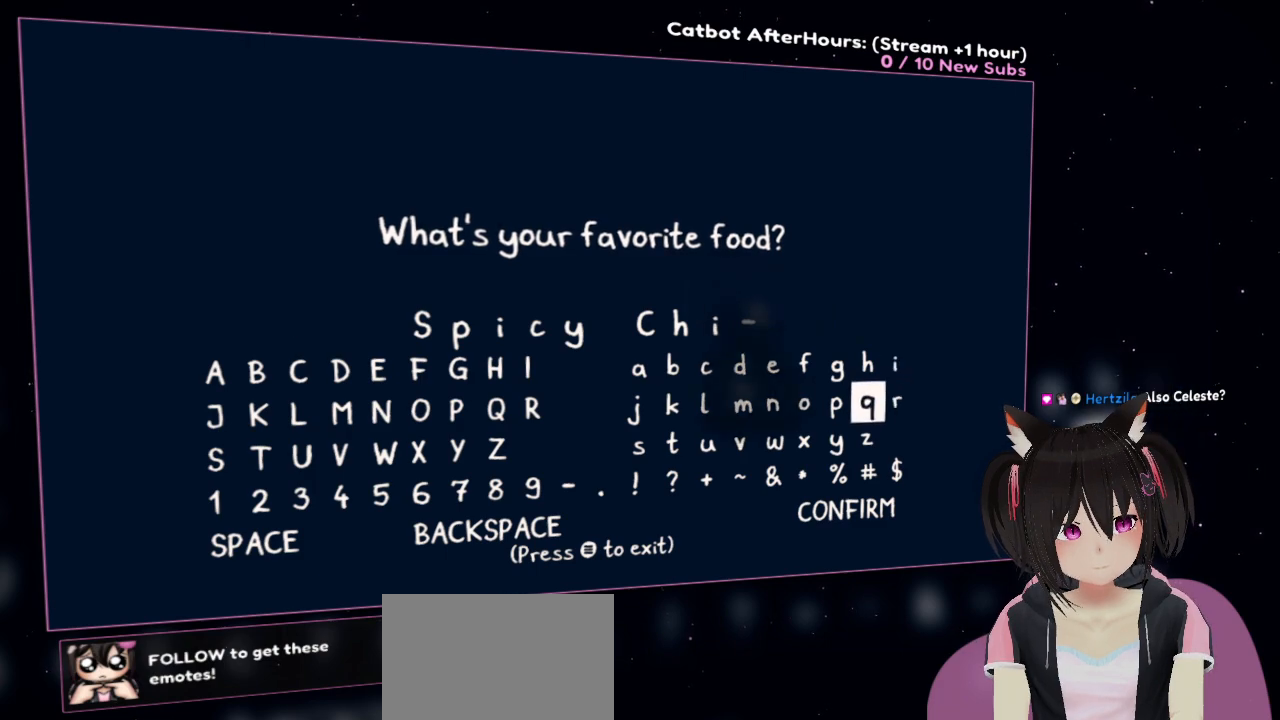
{"buttons": ["DPAD_RIGHT"], "left_stick": "center", "right_stick": "center", "events": [[33, "DPAD_LEFT", "down"], [133, "DPAD_LEFT", "up"], [467, "DPAD_RIGHT", "down"]]}
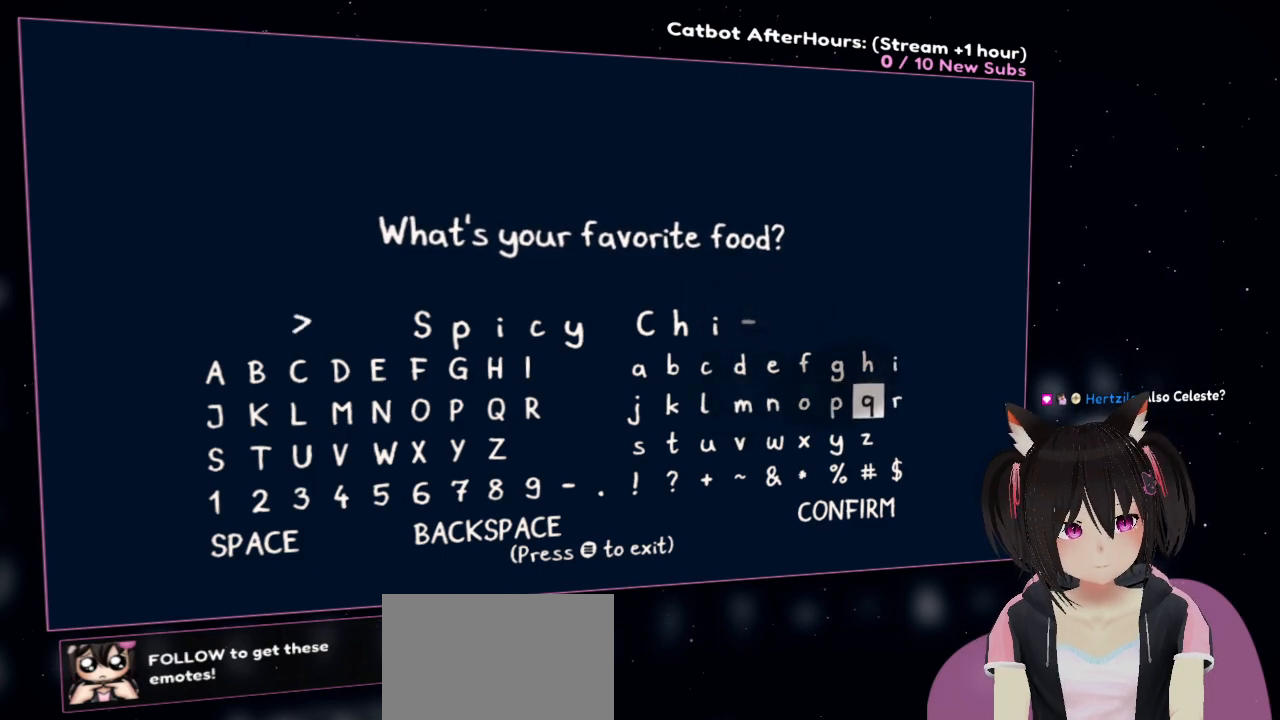
{"buttons": ["DPAD_LEFT"], "left_stick": "center", "right_stick": "center", "events": [[83, "DPAD_RIGHT", "up"], [233, "DPAD_LEFT", "down"], [350, "DPAD_LEFT", "up"], [500, "DPAD_LEFT", "down"]]}
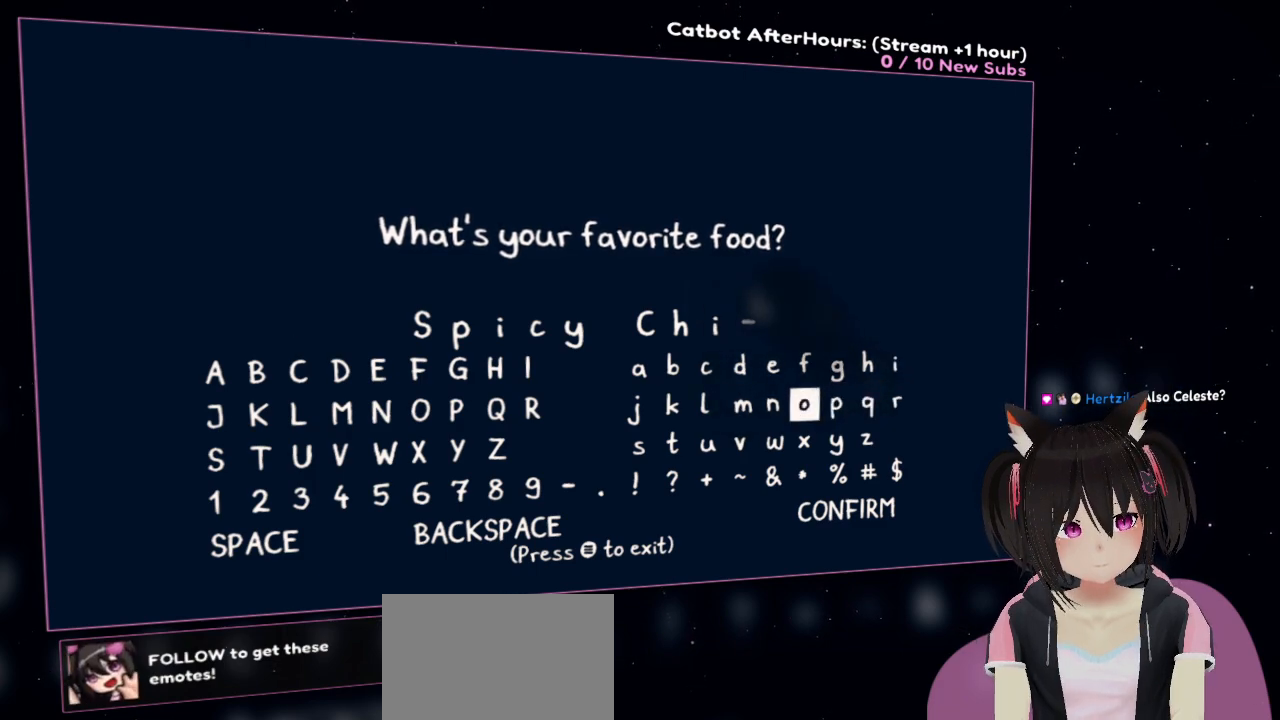
{"buttons": ["B"], "left_stick": "center", "right_stick": "center", "events": [[117, "DPAD_LEFT", "up"], [283, "DPAD_RIGHT", "down"], [450, "DPAD_RIGHT", "up"], [483, "B", "down"]]}
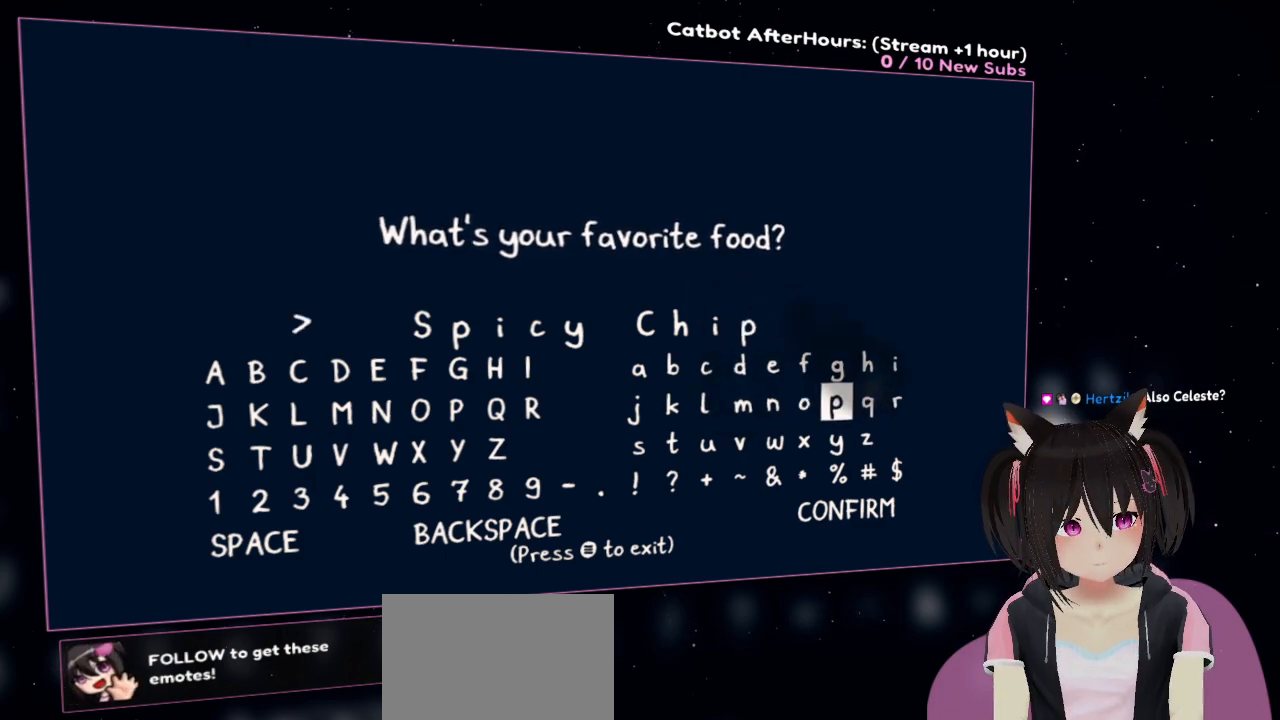
{"buttons": ["DPAD_LEFT"], "left_stick": "center", "right_stick": "center", "events": [[83, "B", "up"], [183, "DPAD_LEFT", "down"], [317, "DPAD_LEFT", "up"], [383, "DPAD_LEFT", "down"]]}
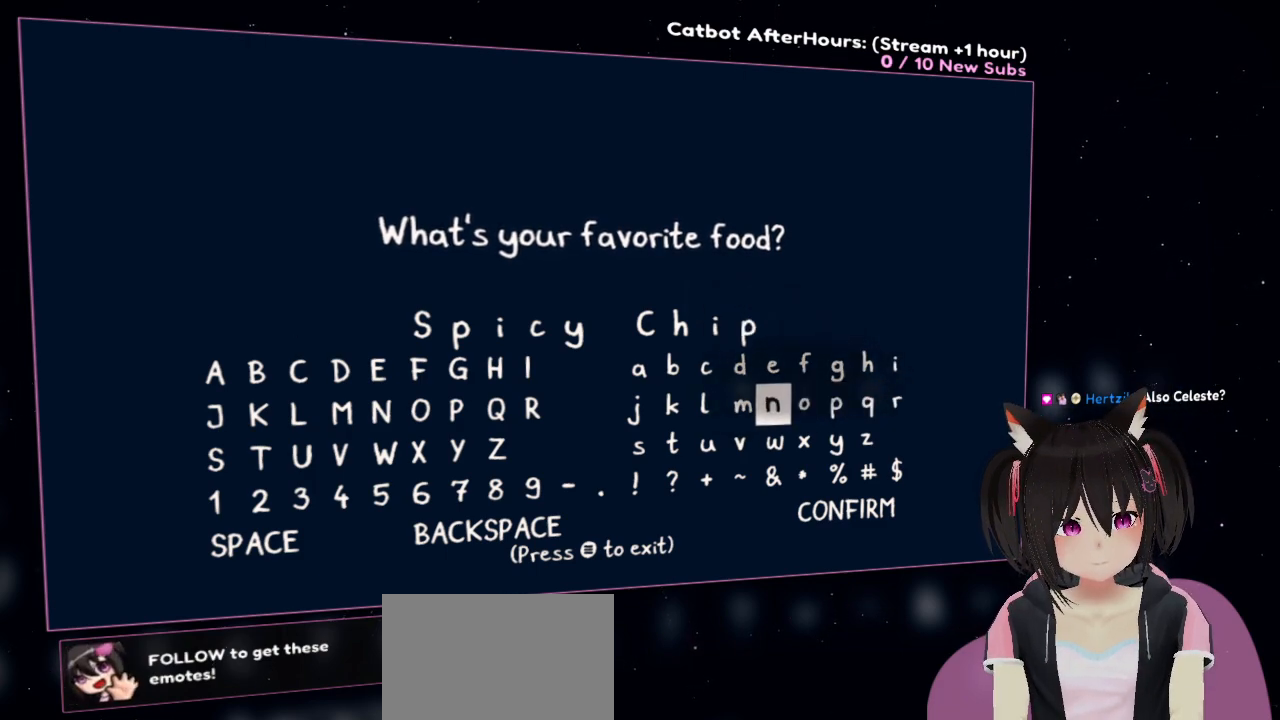
{"buttons": ["DPAD_LEFT"], "left_stick": "center", "right_stick": "center", "events": [[17, "DPAD_LEFT", "up"], [100, "DPAD_LEFT", "down"], [233, "DPAD_LEFT", "up"], [283, "DPAD_LEFT", "down"], [400, "DPAD_LEFT", "up"], [483, "DPAD_LEFT", "down"]]}
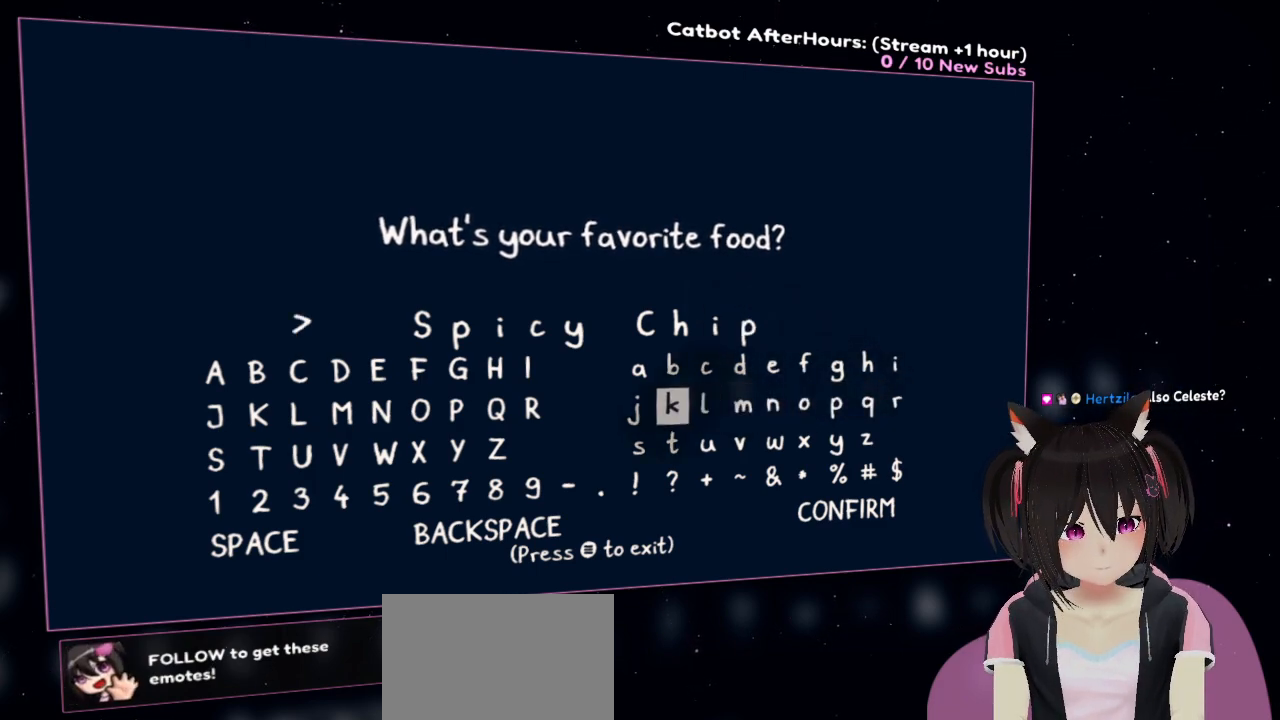
{"buttons": ["DPAD_DOWN"], "left_stick": "center", "right_stick": "center", "events": [[100, "DPAD_LEFT", "up"], [183, "DPAD_LEFT", "down"], [300, "DPAD_LEFT", "up"], [383, "DPAD_DOWN", "down"]]}
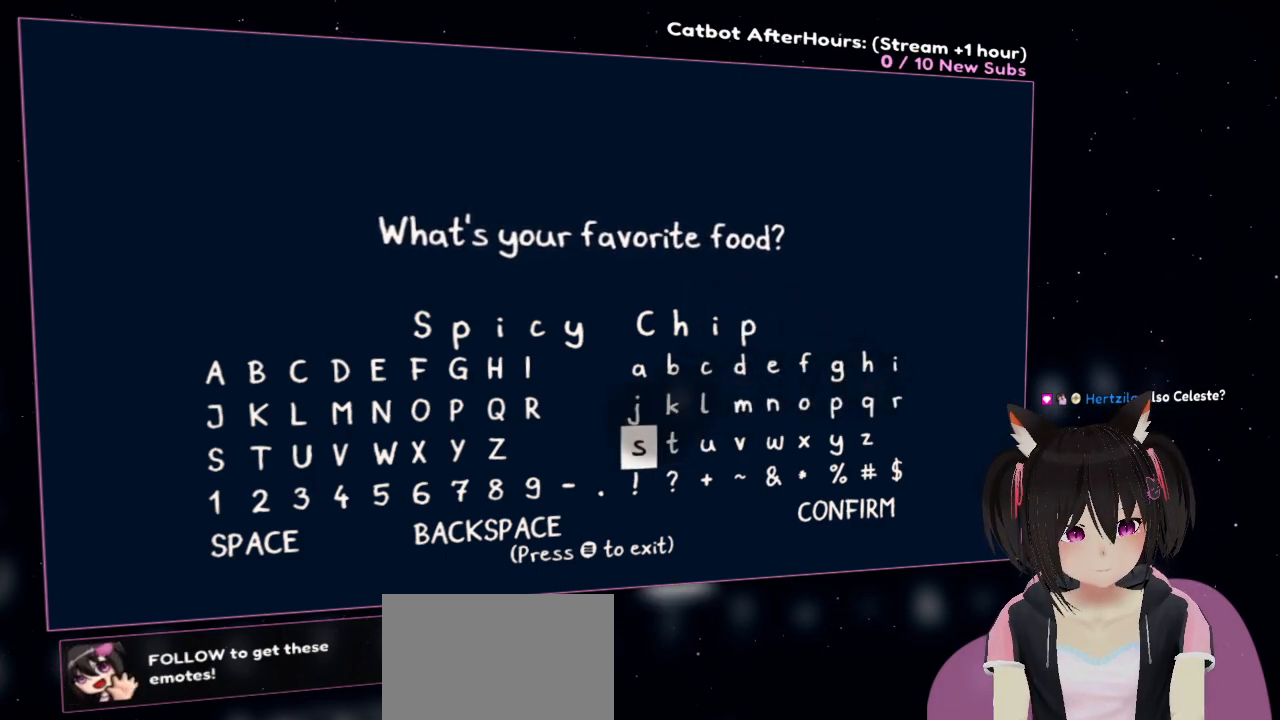
{"buttons": [], "left_stick": "center", "right_stick": "center", "events": [[33, "DPAD_DOWN", "up"], [117, "B", "down"], [217, "B", "up"], [367, "B", "down"], [467, "B", "up"]]}
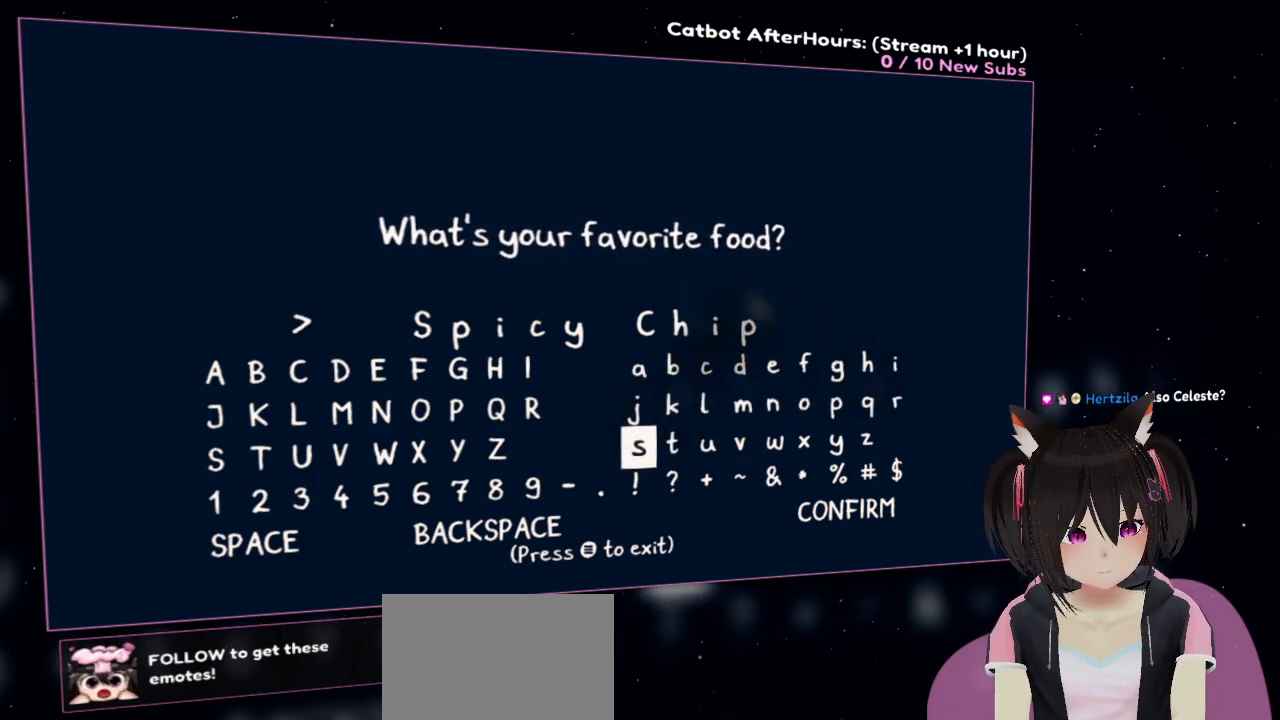
{"buttons": [], "left_stick": "center", "right_stick": "center", "events": [[50, "B", "down"], [167, "B", "up"], [300, "B", "down"], [417, "B", "up"]]}